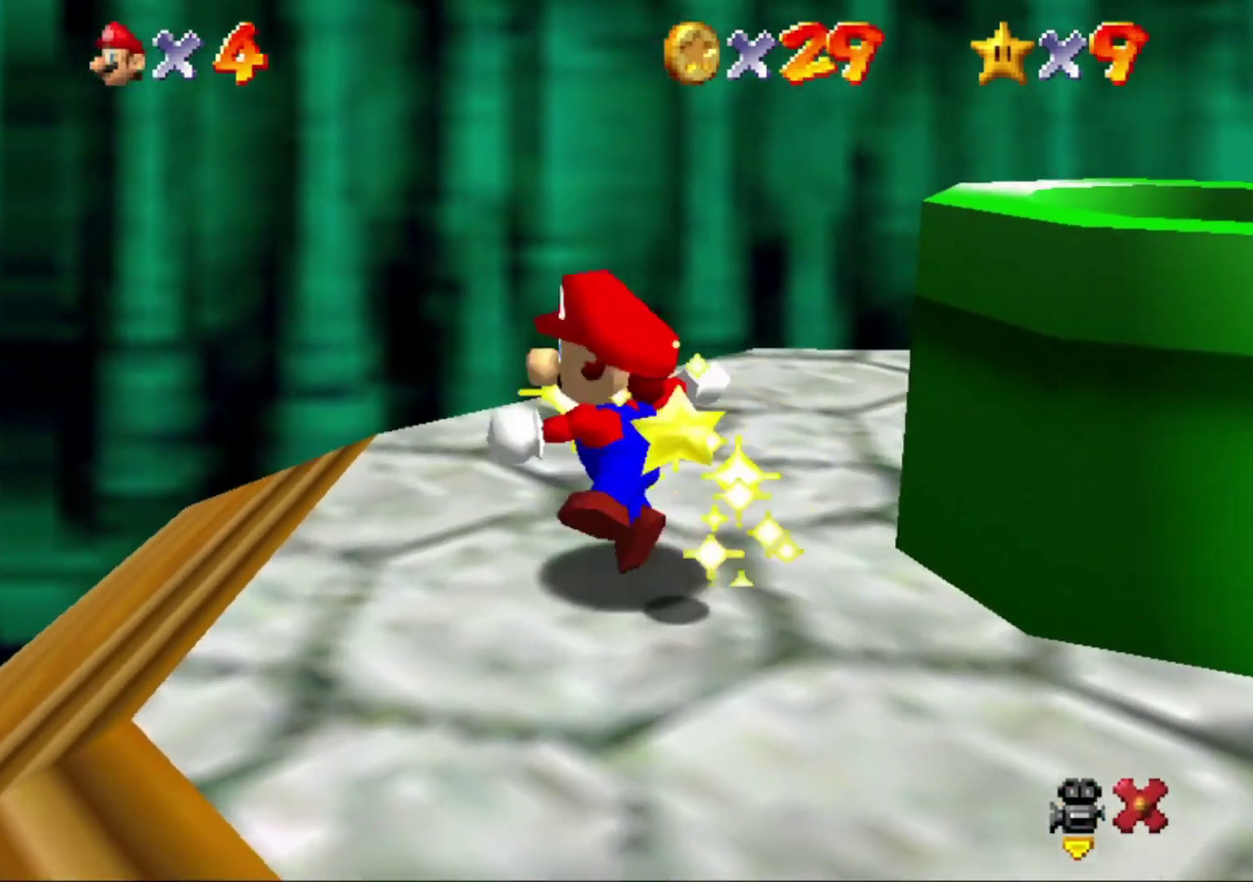
Gameplay with a controller (Nintendo layout); each line is a JSON object with the inputs held at the frame after it. "events" lists button and stick changes between this image and that frame as [ms after this image, input, new state], when the widget could be followed in between. This overlay highlights the sticks when they move; stick clicks (L3) are not distinguishable. Not read: L3 R3.
{"buttons": [], "left_stick": "center", "events": []}
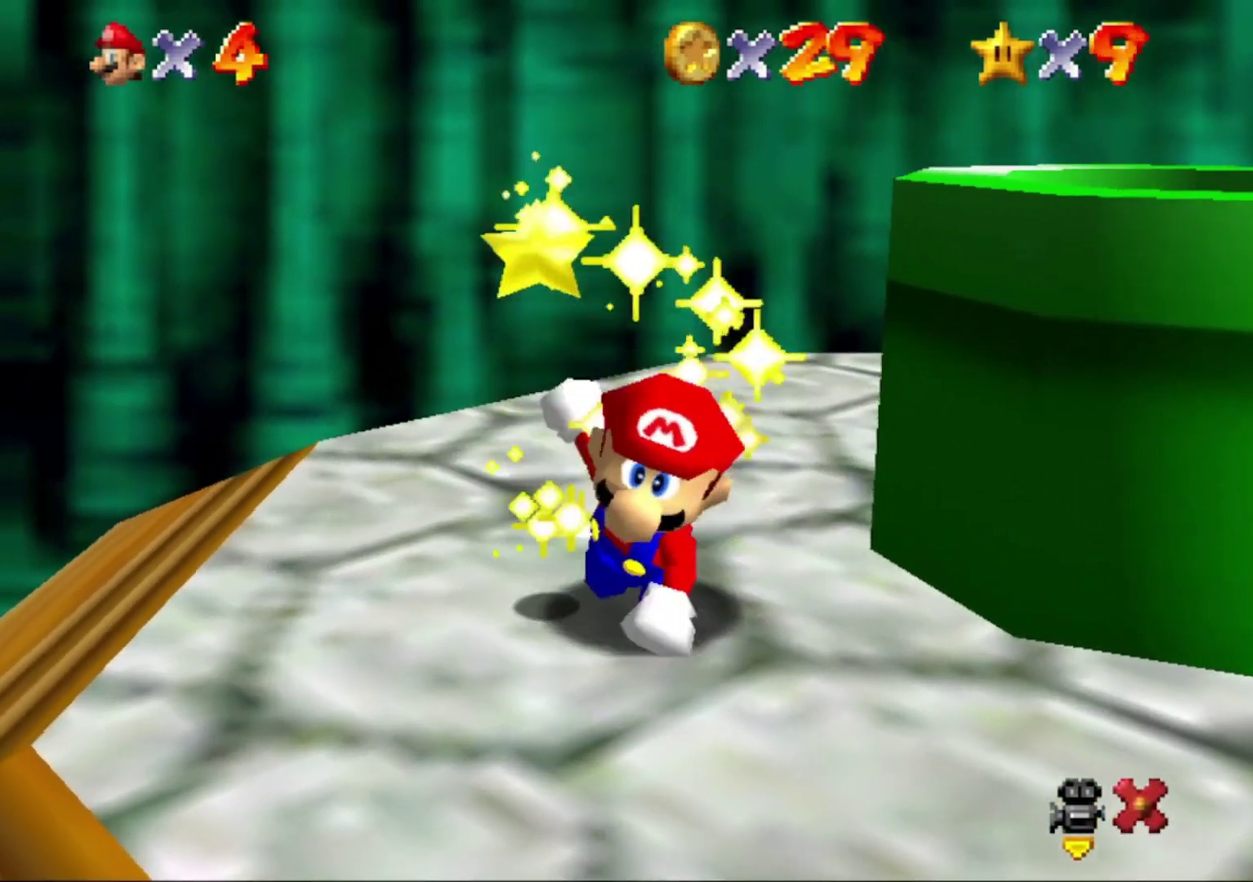
{"buttons": [], "left_stick": "center", "events": []}
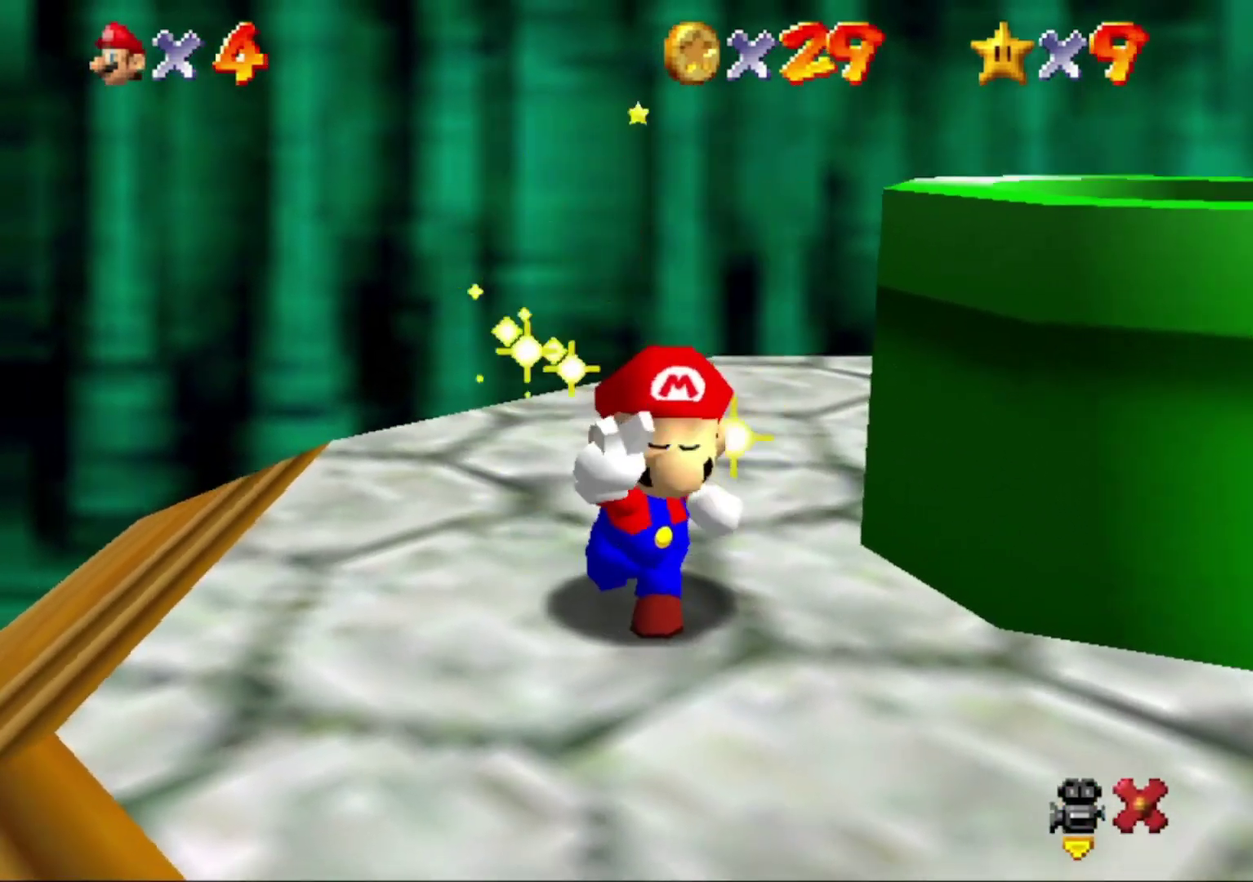
{"buttons": [], "left_stick": "center", "events": []}
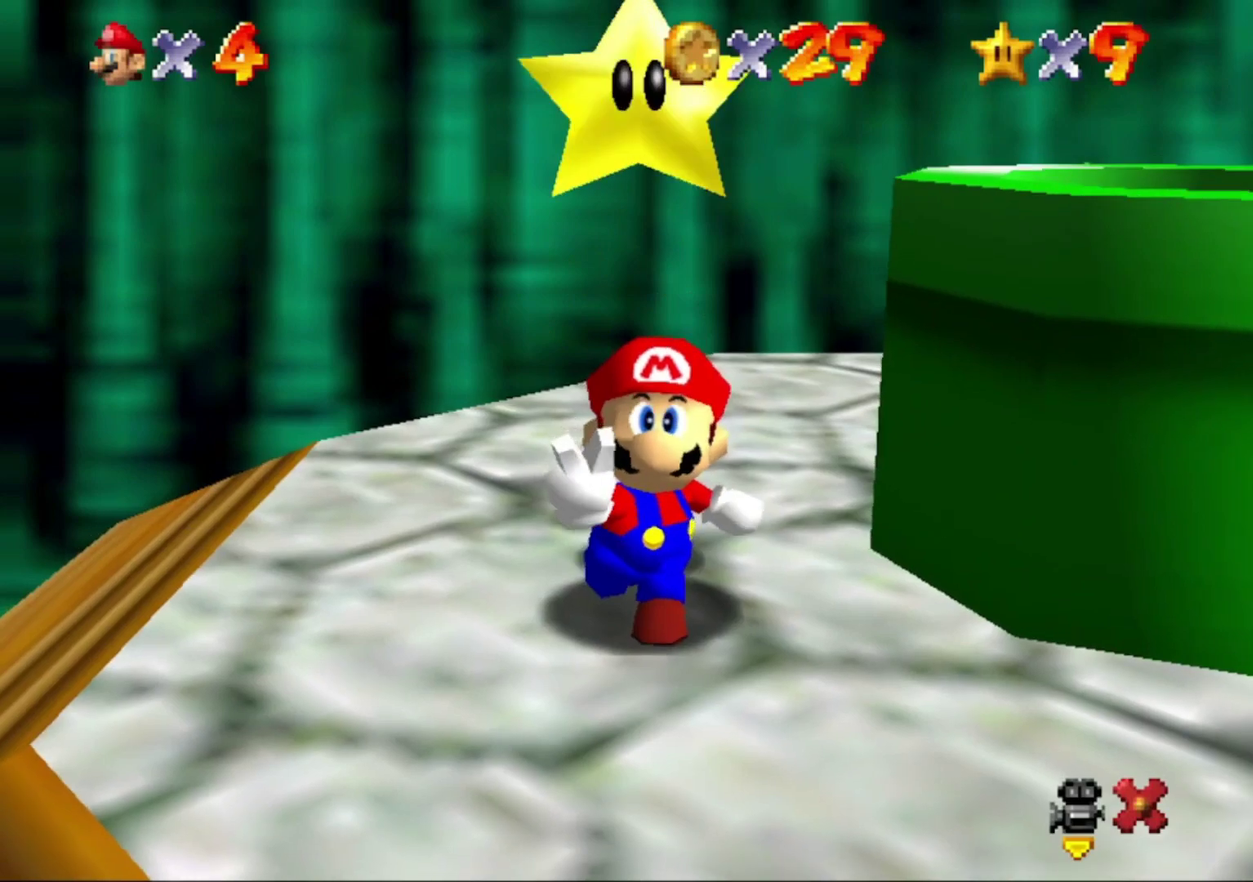
{"buttons": [], "left_stick": "center", "events": []}
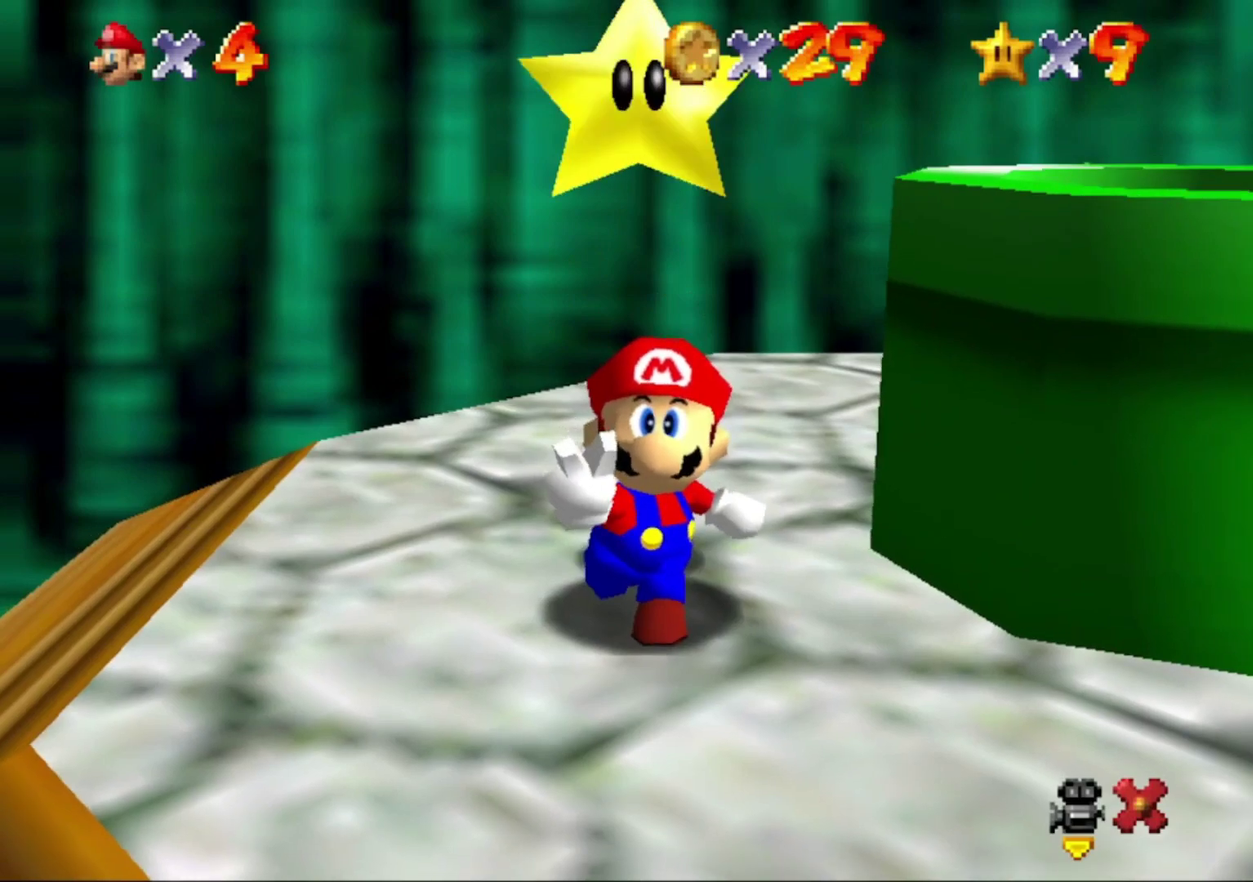
{"buttons": [], "left_stick": "center", "events": []}
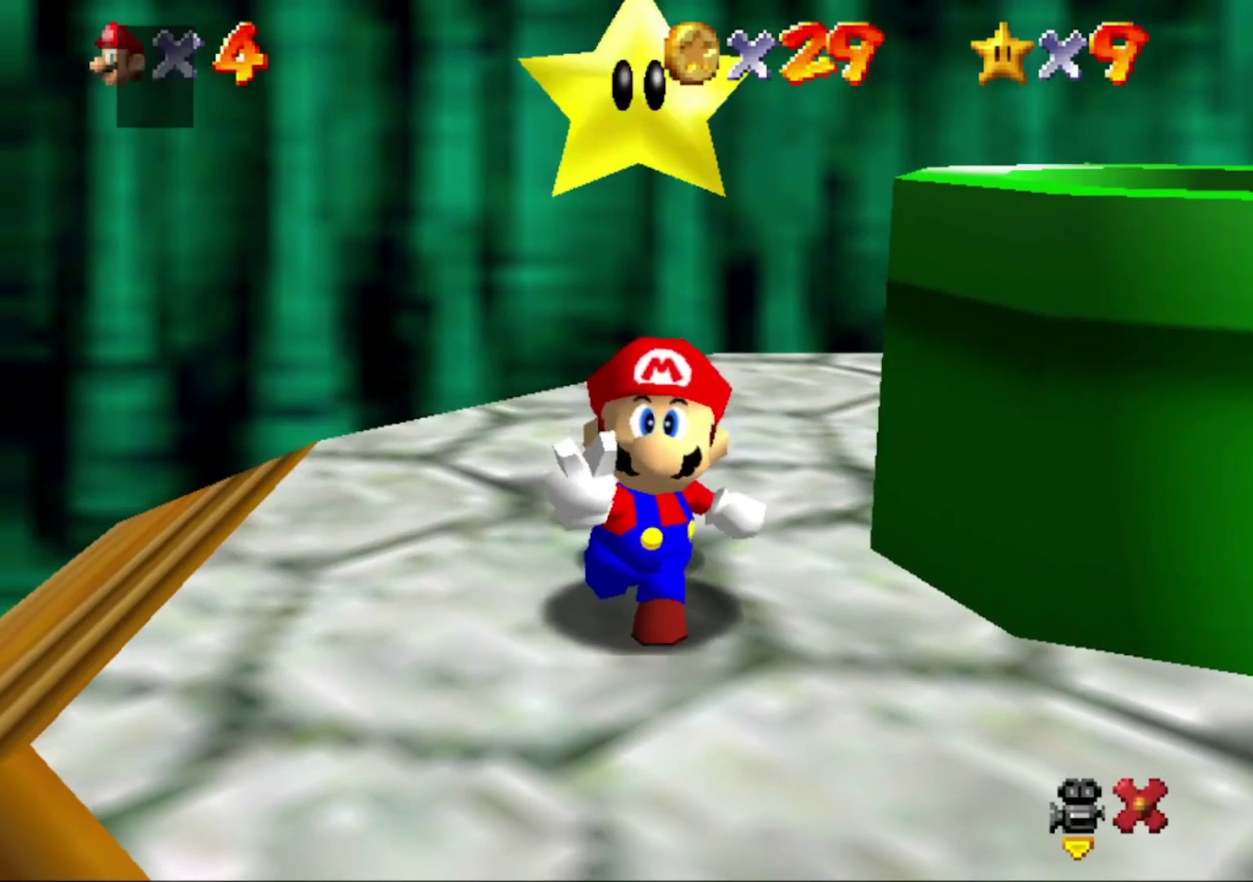
{"buttons": [], "left_stick": "center", "events": [[200, "A", "down"], [367, "A", "up"]]}
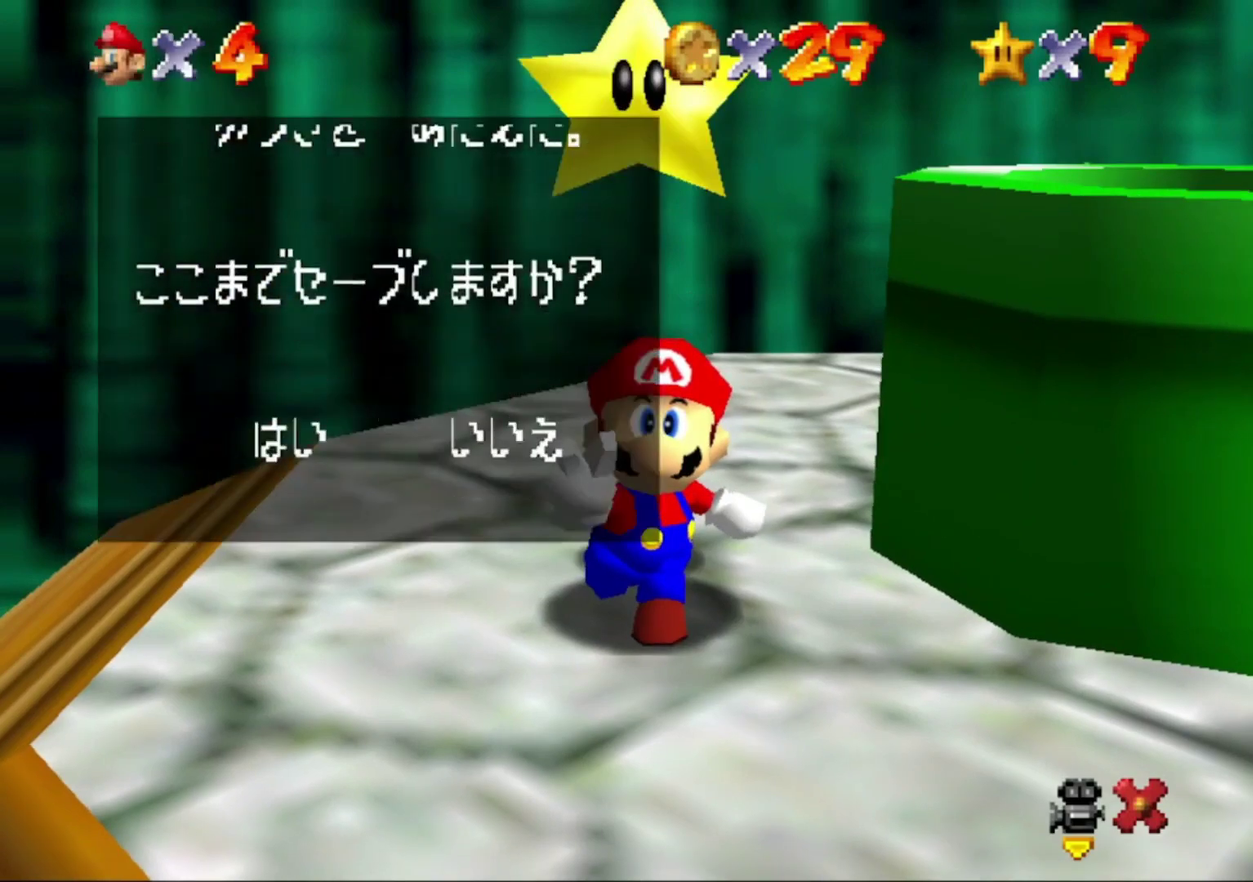
{"buttons": [], "left_stick": "center", "events": [[67, "left_stick", "right"], [200, "A", "down"], [233, "left_stick", "center"], [333, "A", "up"]]}
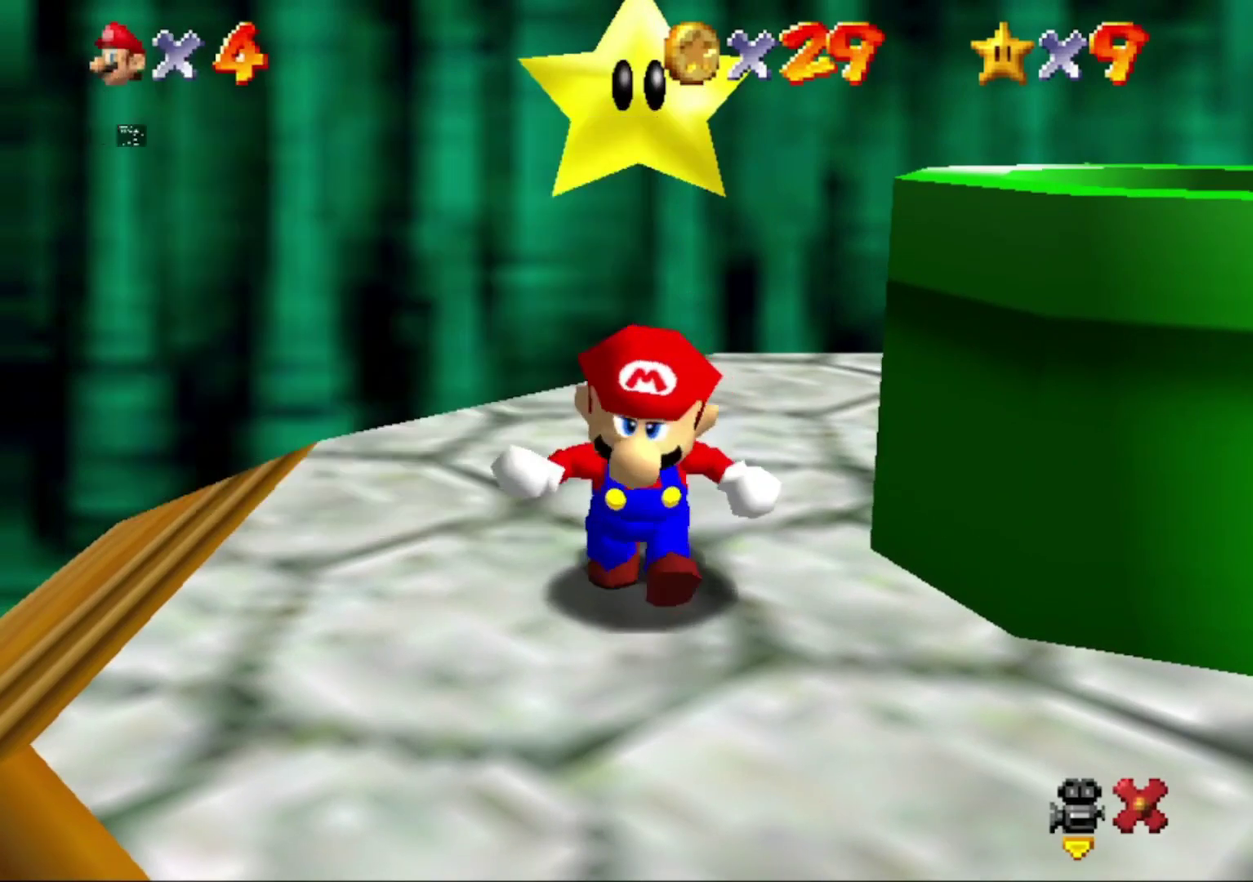
{"buttons": [], "left_stick": "right", "events": [[100, "left_stick", "right"]]}
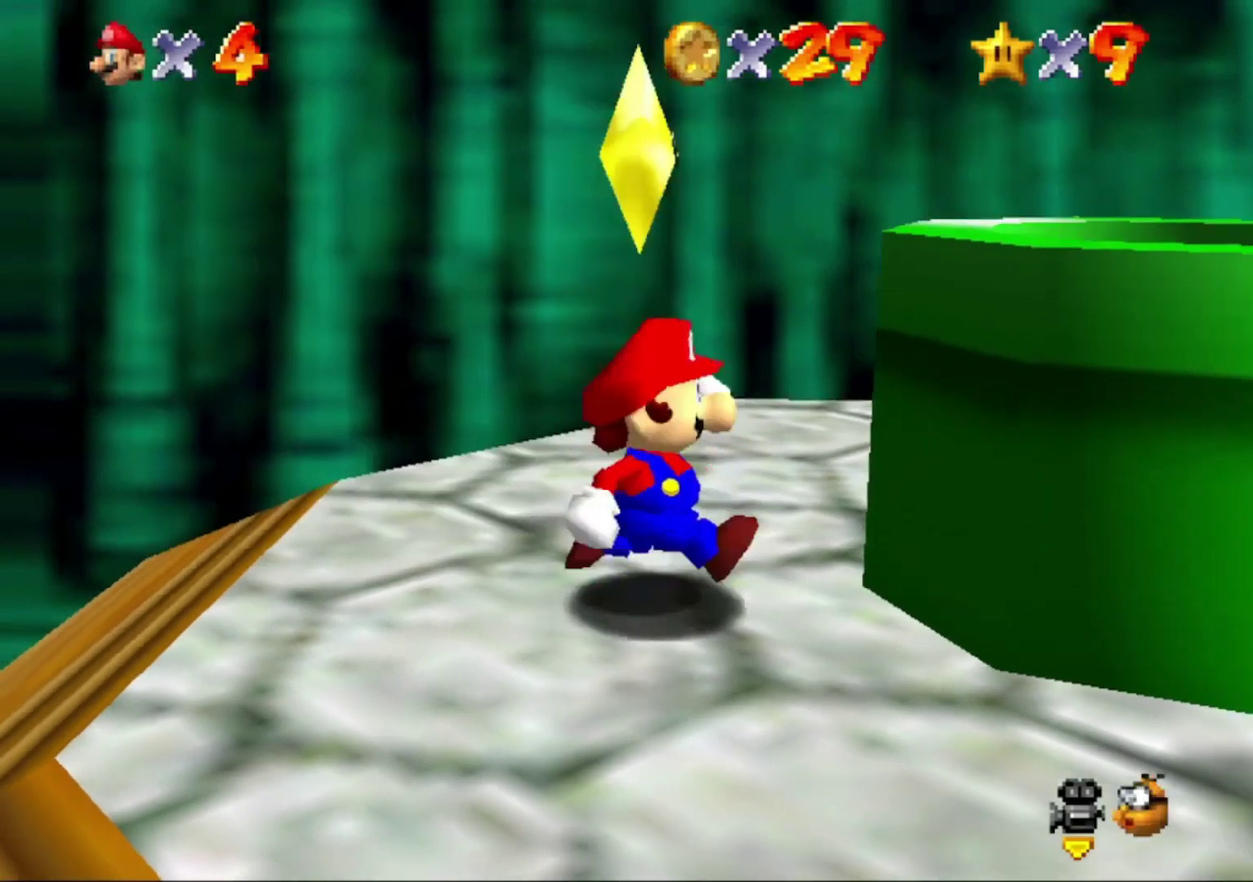
{"buttons": [], "left_stick": "left", "events": [[100, "A", "down"], [300, "A", "up"], [367, "left_stick", "center"], [467, "left_stick", "left"]]}
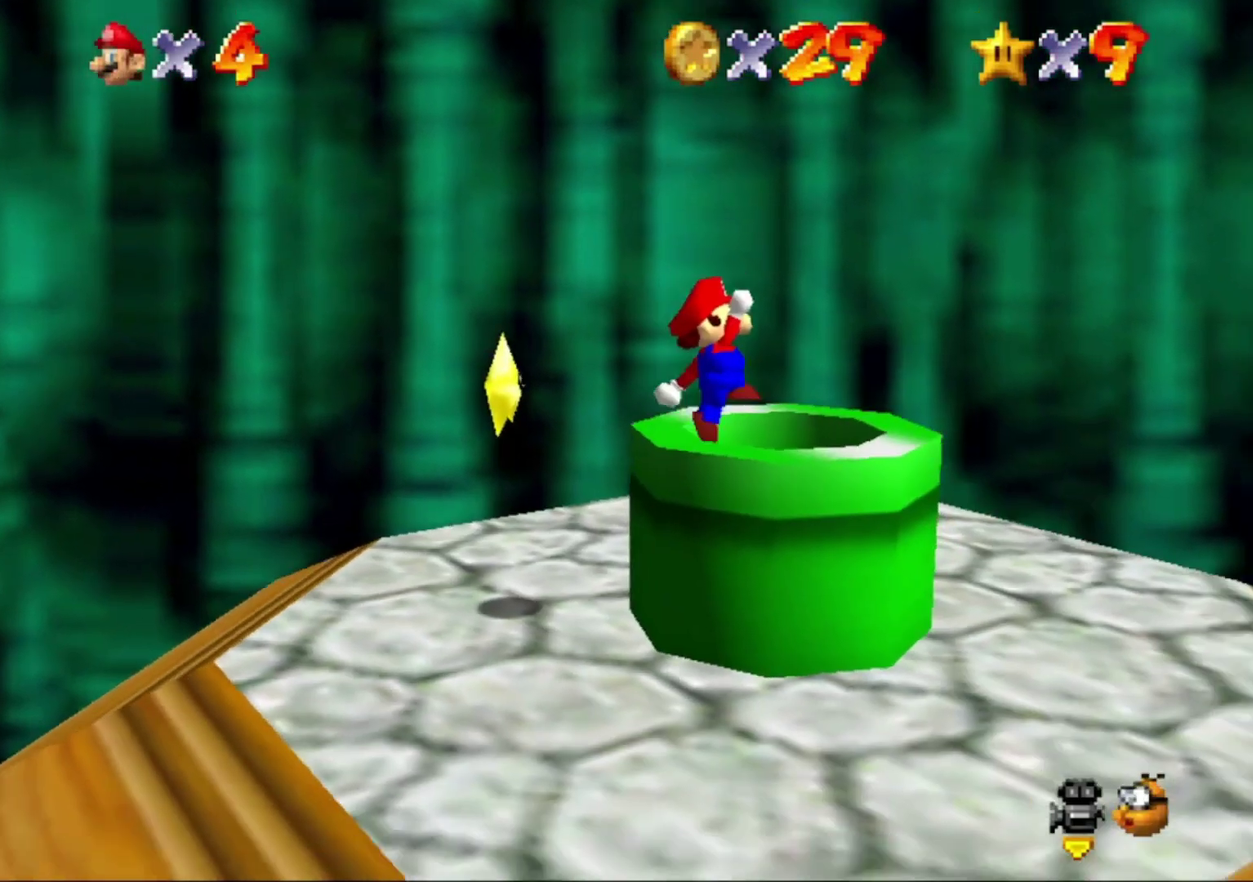
{"buttons": [], "left_stick": "center", "events": [[200, "left_stick", "center"]]}